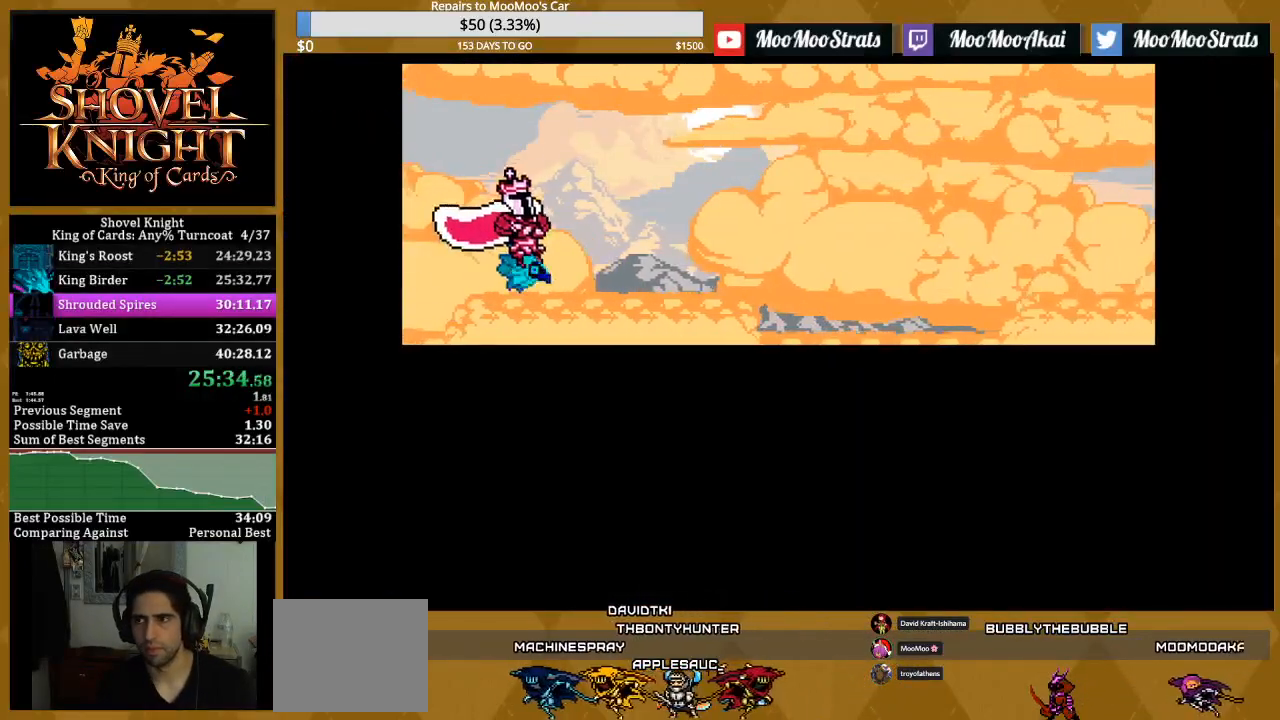
Gameplay with a controller (PlayStation layout); each line is a JSON object with the inputs held at the frame after it (dt_ms = milliseconds from this image to that frame). "events" lists button and stick changes between this image and that frame as [ms after this image, input, new state], when the widget could be followed in between. Not read: START left_stick right_stick.
{"dt_ms": 500, "buttons": []}
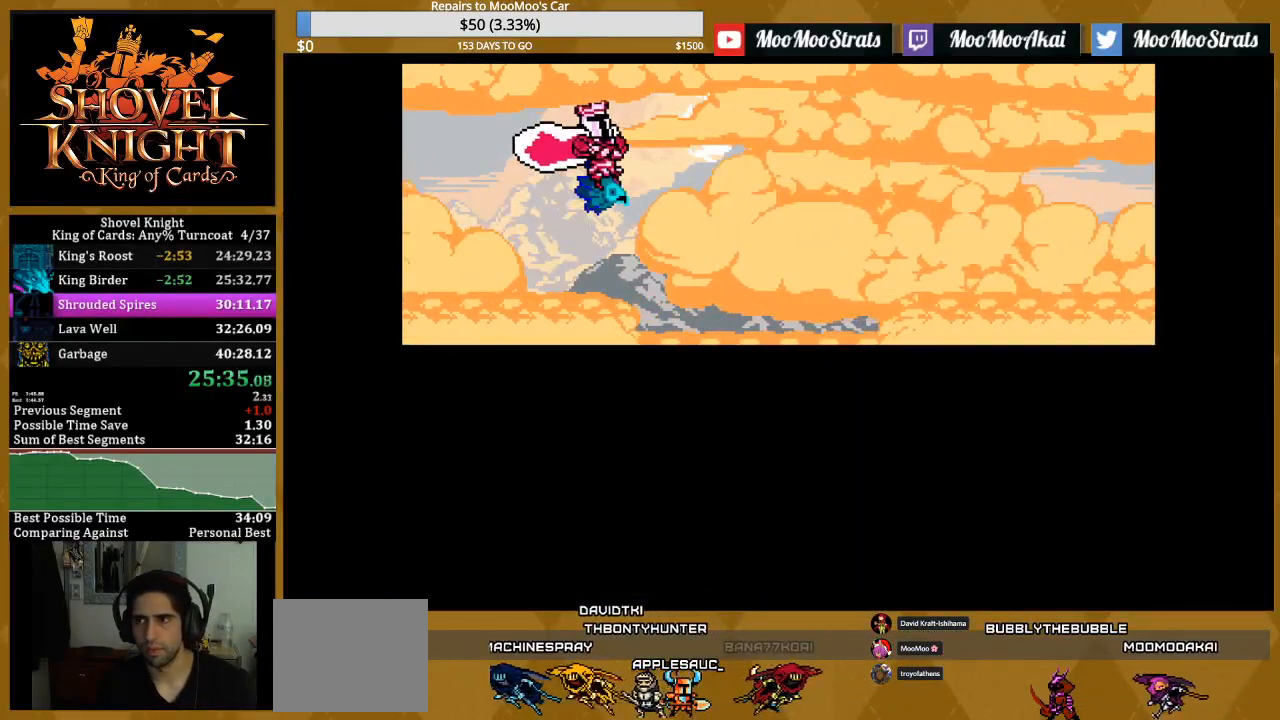
{"dt_ms": 1000, "buttons": []}
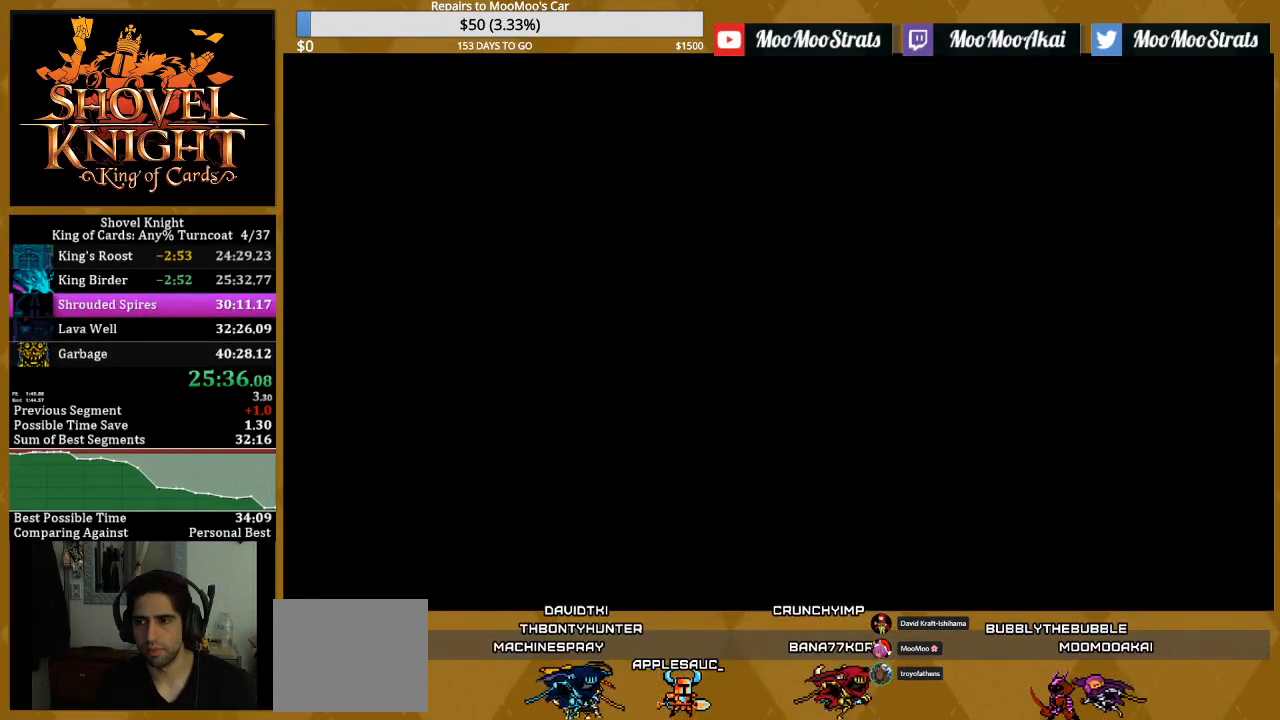
{"dt_ms": 500, "buttons": ["L1"], "events": [[117, "L1", "down"], [183, "L1", "up"], [250, "L1", "down"], [383, "L1", "up"], [450, "L1", "down"]]}
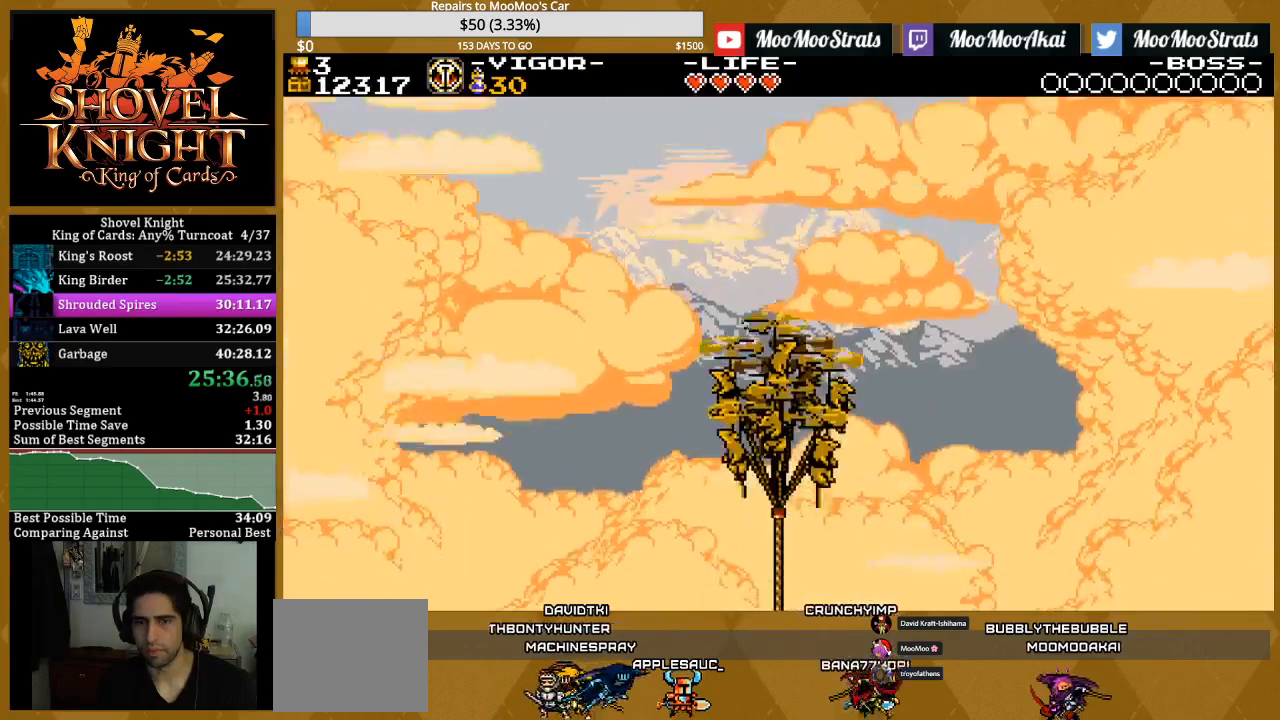
{"dt_ms": 500, "buttons": [], "events": [[83, "L1", "up"], [133, "L1", "down"], [267, "L1", "up"], [333, "L1", "down"], [467, "L1", "up"]]}
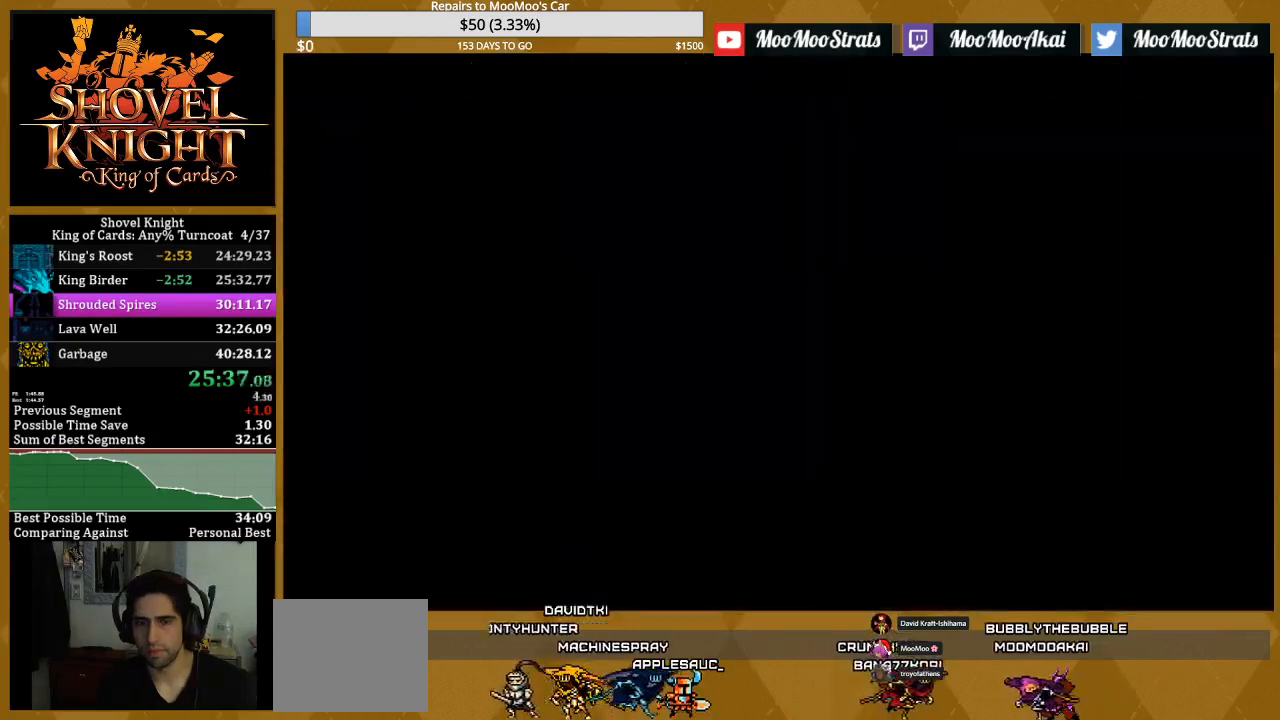
{"dt_ms": 500, "buttons": ["L1"], "events": [[33, "L1", "down"], [167, "L1", "up"], [233, "L1", "down"], [350, "L1", "up"], [417, "L1", "down"]]}
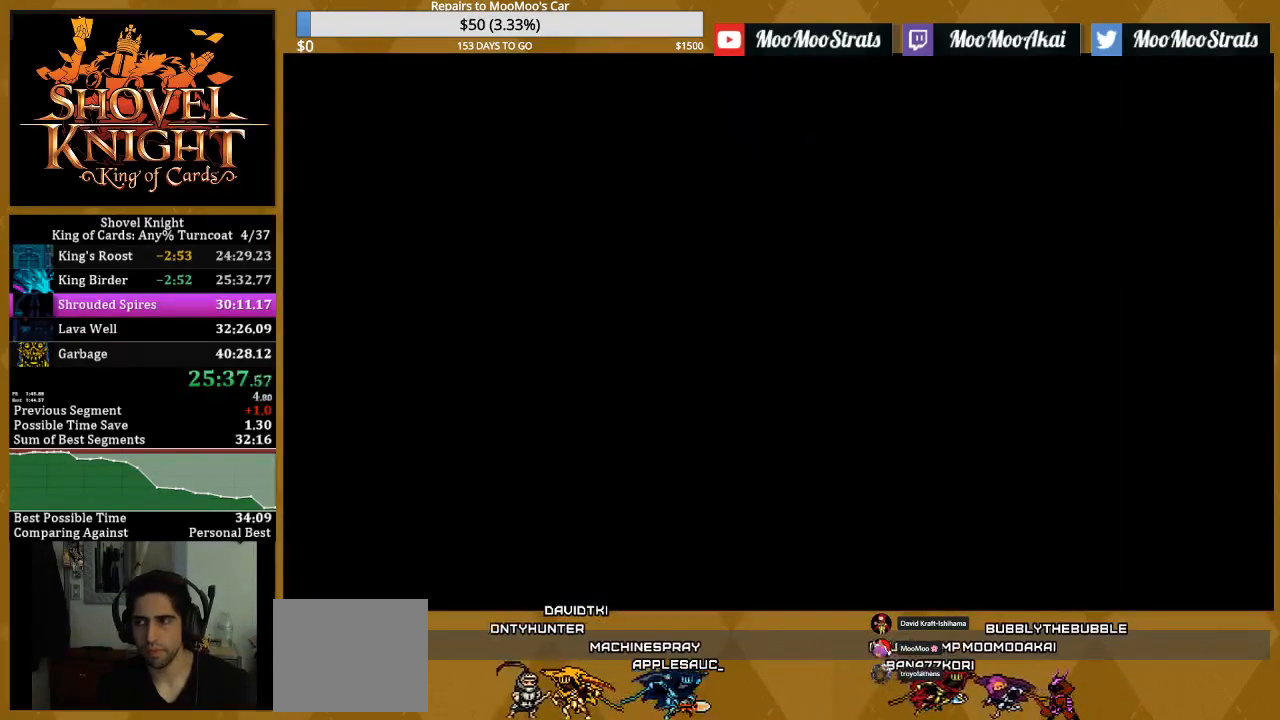
{"dt_ms": 500, "buttons": ["L1"], "events": [[33, "L1", "up"], [100, "L1", "down"], [217, "L1", "up"], [283, "L1", "down"], [400, "L1", "up"], [467, "L1", "down"]]}
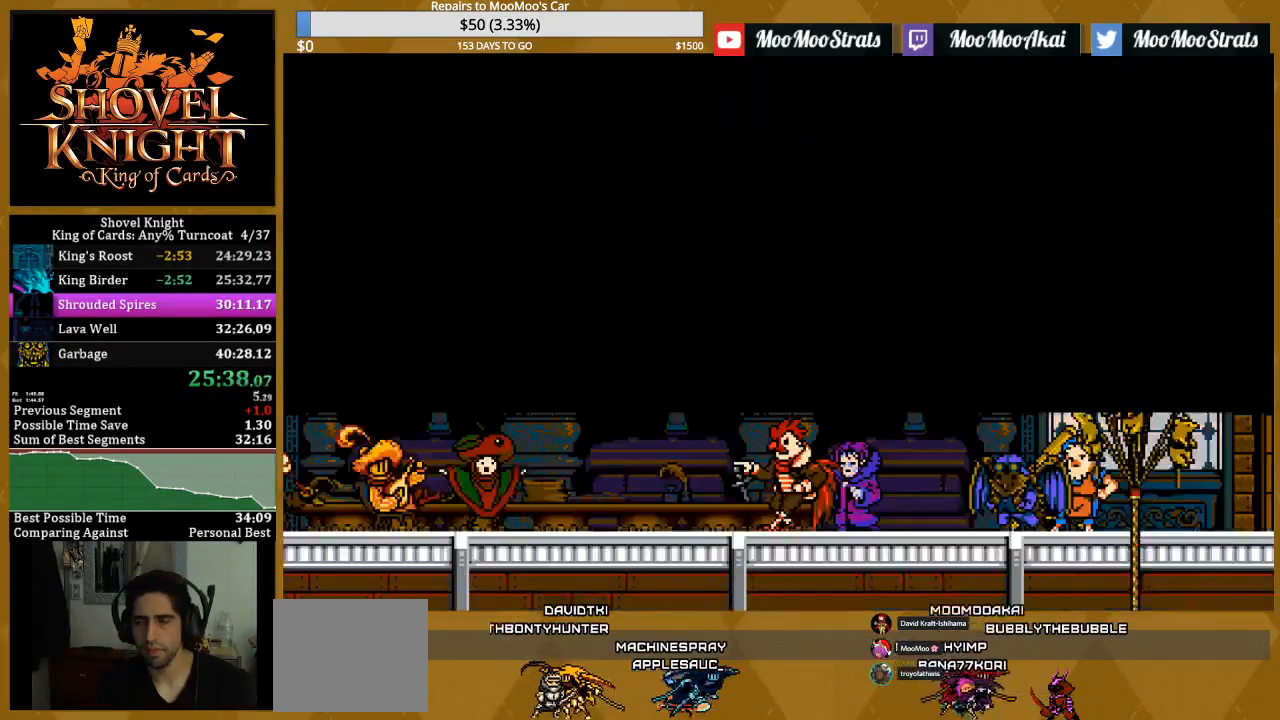
{"dt_ms": 500, "buttons": [], "events": [[100, "L1", "up"], [167, "L1", "down"], [300, "L1", "up"], [350, "L1", "down"], [483, "L1", "up"]]}
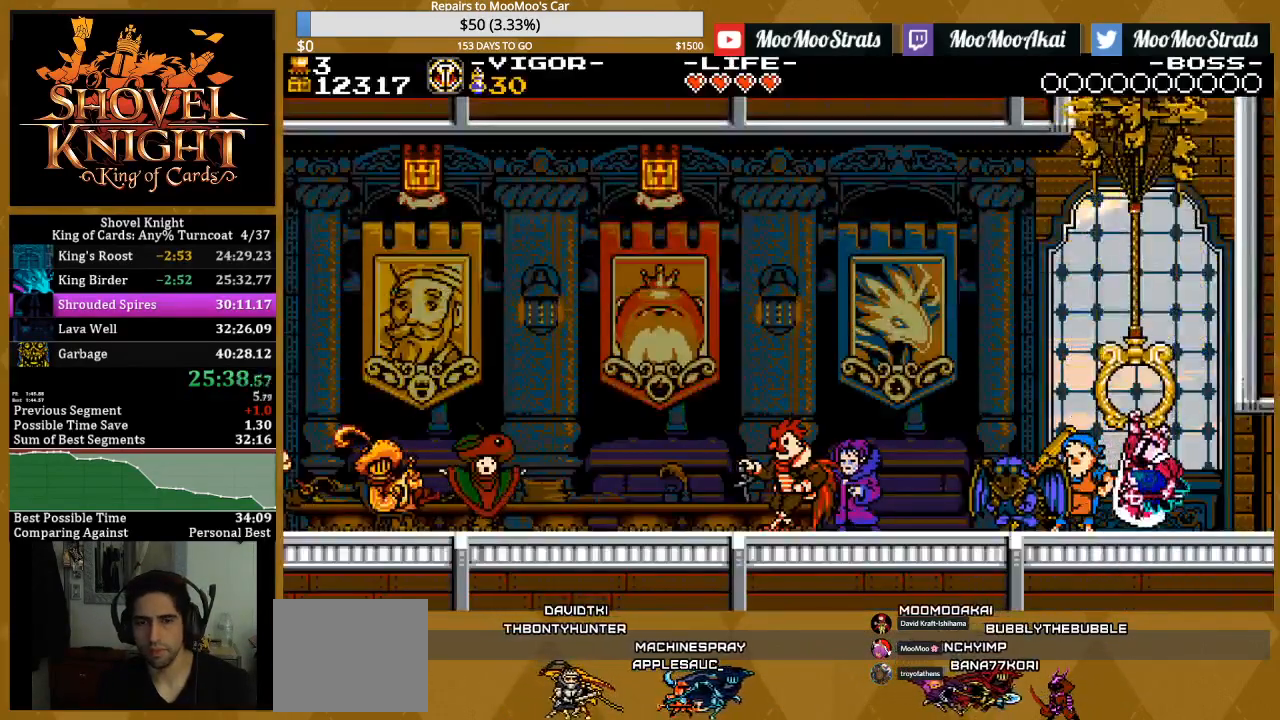
{"dt_ms": 500, "buttons": ["L1"], "events": [[33, "L1", "down"], [167, "L1", "up"], [233, "L1", "down"], [367, "L1", "up"], [433, "L1", "down"]]}
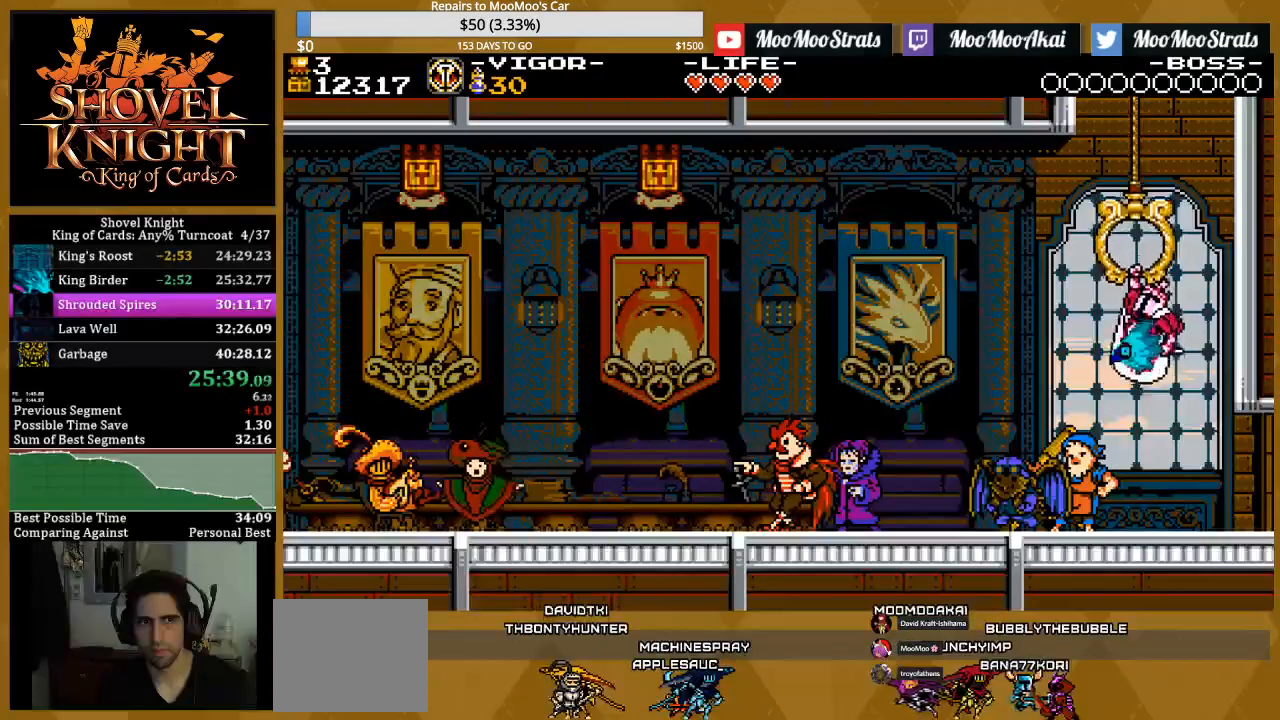
{"dt_ms": 500, "buttons": [], "events": [[67, "L1", "up"], [133, "L1", "down"], [250, "L1", "up"], [333, "L1", "down"], [450, "L1", "up"]]}
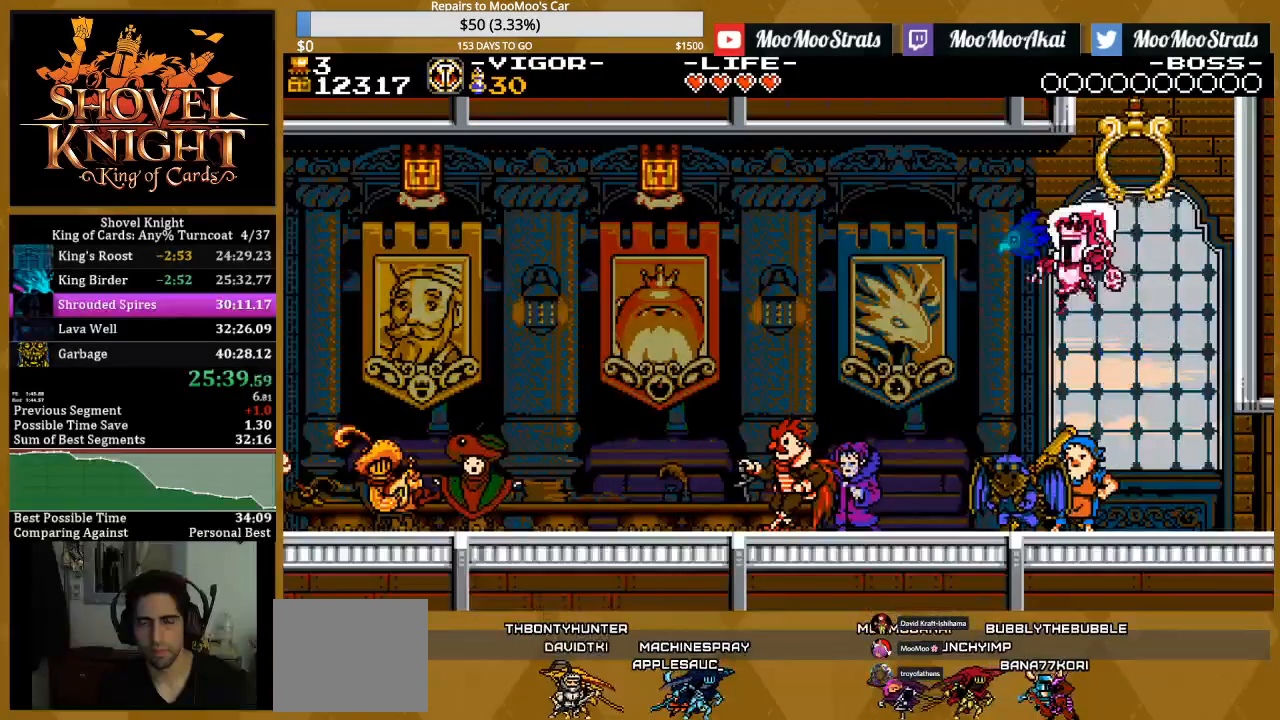
{"dt_ms": 1000, "buttons": ["L1"]}
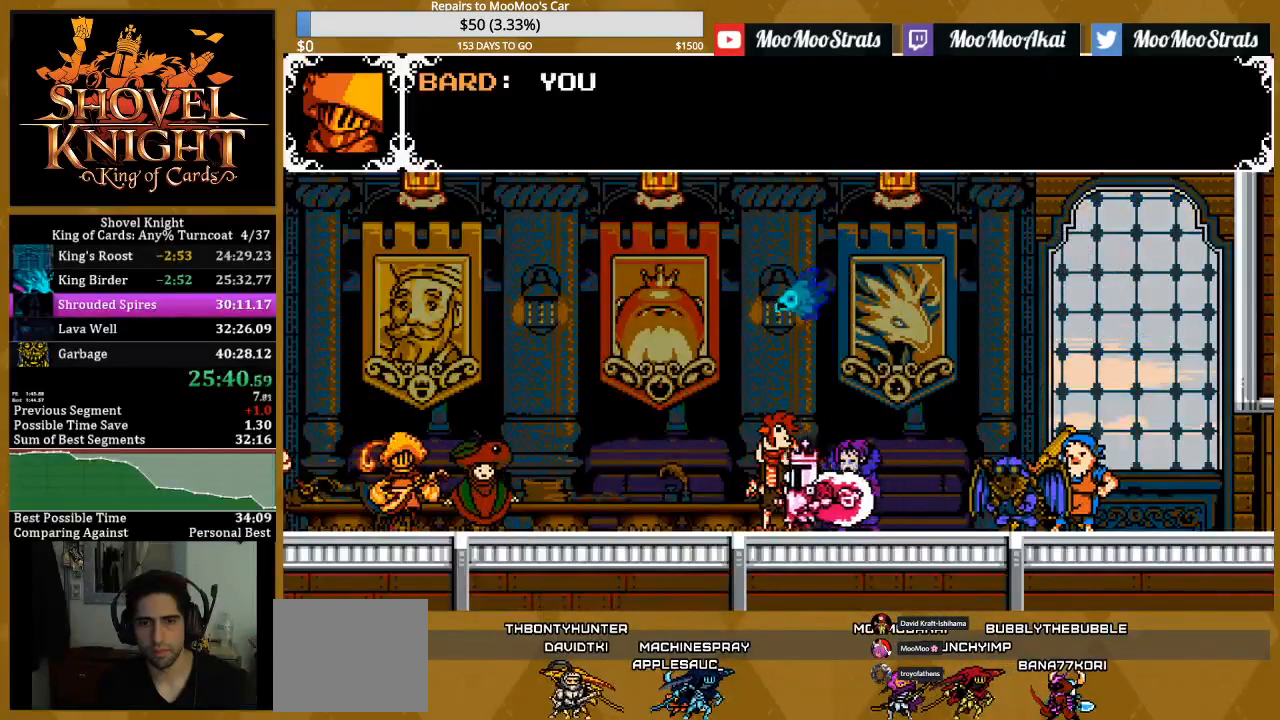
{"dt_ms": 500, "buttons": [], "events": [[117, "L1", "up"], [183, "L1", "down"], [283, "L1", "up"], [350, "L1", "down"], [467, "L1", "up"]]}
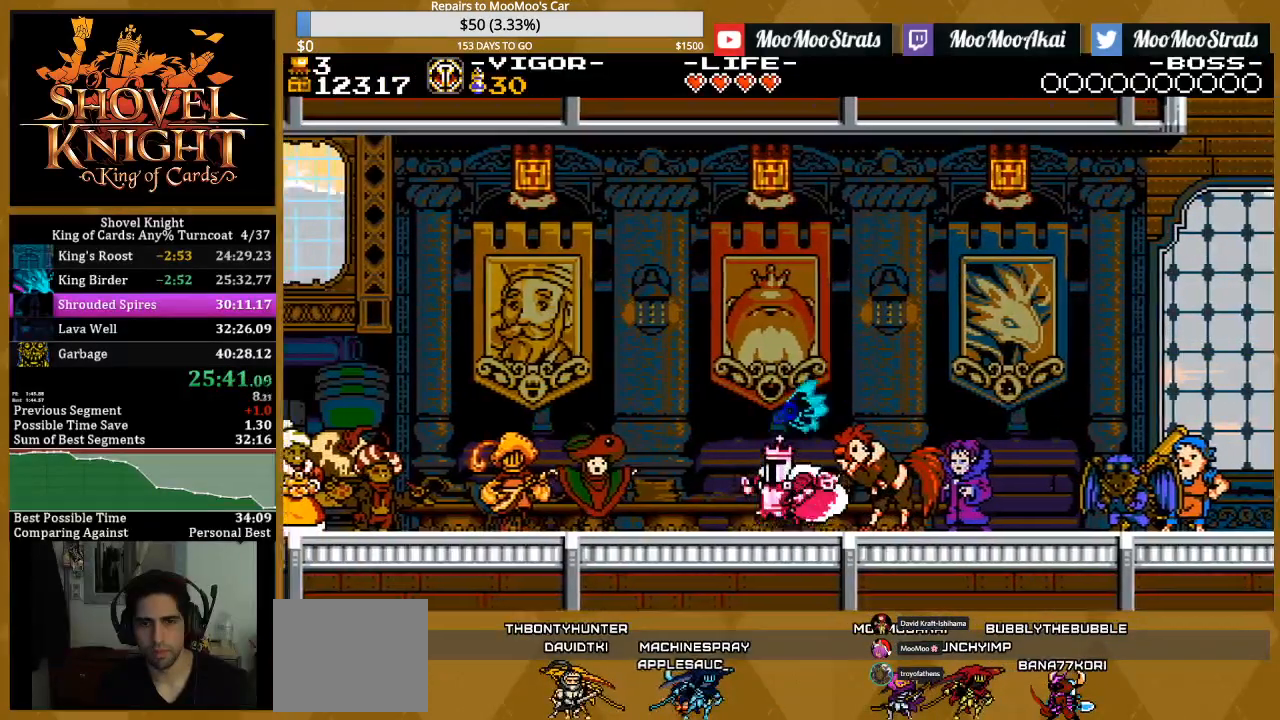
{"dt_ms": 500, "buttons": ["L1"], "events": [[50, "L1", "down"], [183, "L1", "up"], [250, "L1", "down"], [367, "L1", "up"], [433, "L1", "down"]]}
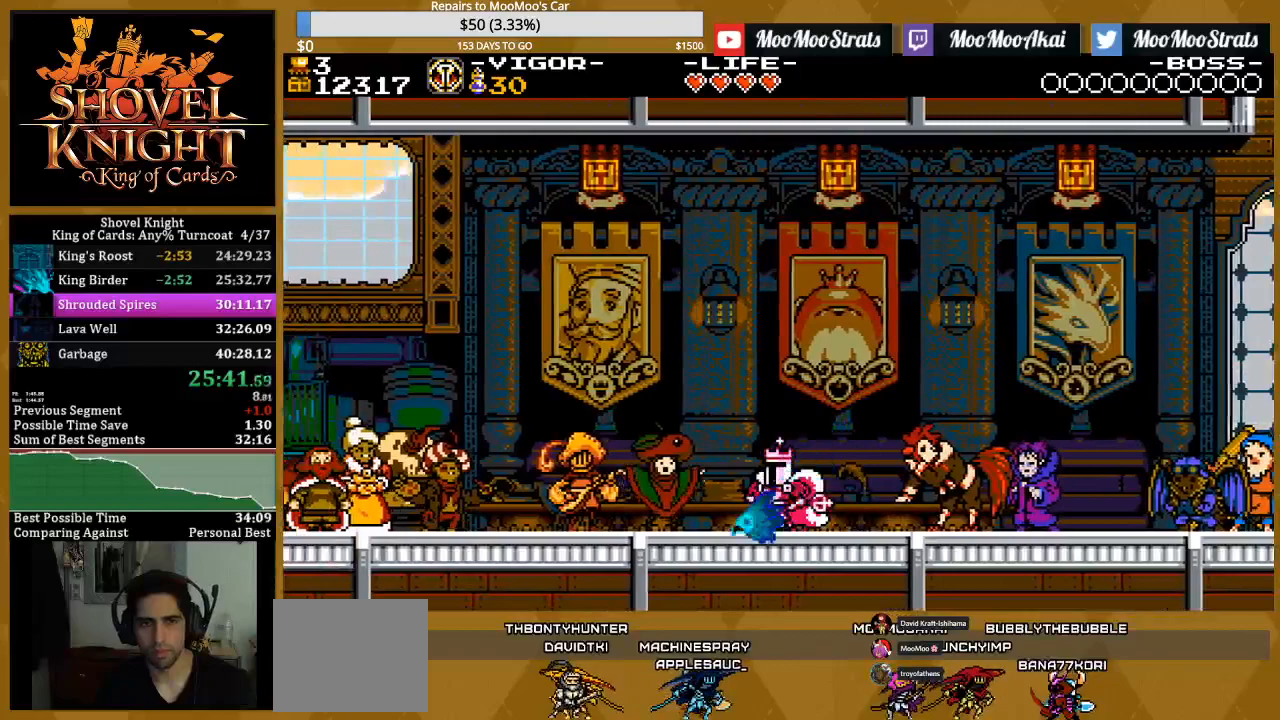
{"dt_ms": 500, "buttons": [], "events": [[33, "L1", "up"], [83, "L1", "down"], [167, "L1", "up"], [250, "L1", "down"], [333, "L1", "up"], [400, "L1", "down"], [500, "L1", "up"]]}
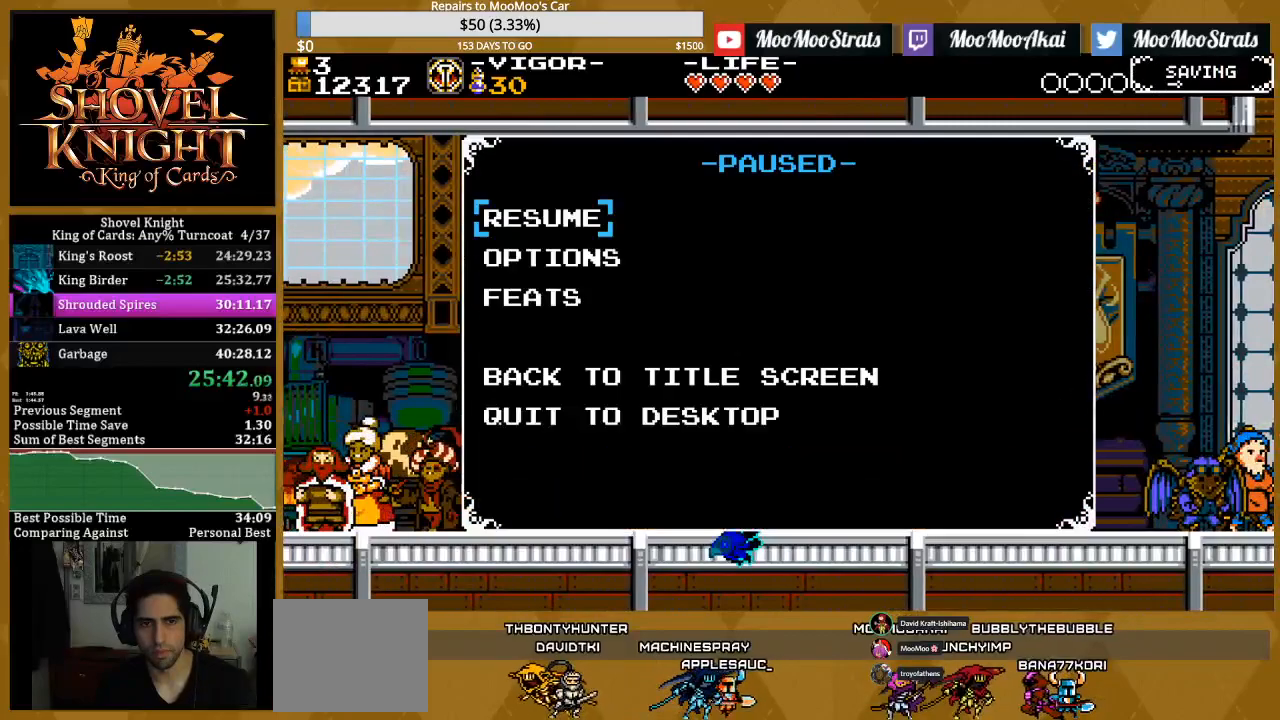
{"dt_ms": 500, "buttons": ["DPAD_DOWN"], "events": [[133, "DPAD_UP", "down"], [367, "DPAD_UP", "up"], [400, "CROSS", "down"], [483, "CROSS", "up"], [483, "DPAD_DOWN", "down"]]}
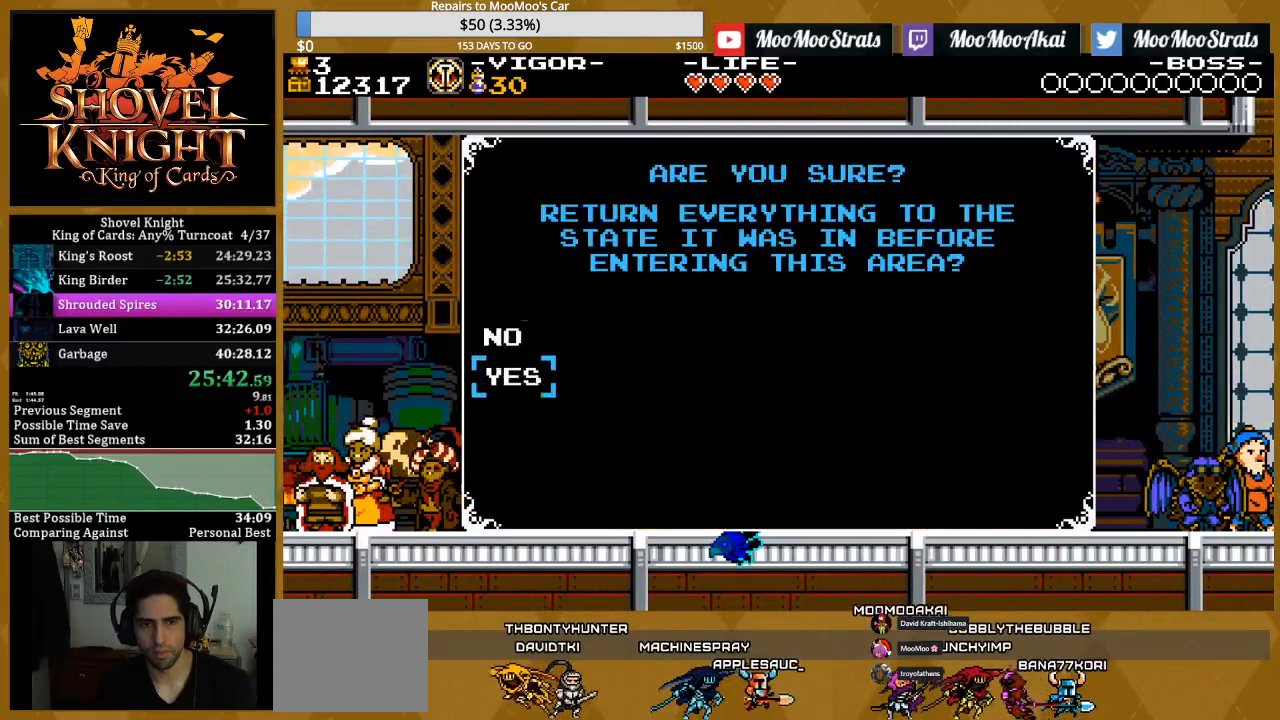
{"dt_ms": 500, "buttons": ["CROSS"], "events": [[100, "CROSS", "down"], [133, "DPAD_DOWN", "up"], [200, "CROSS", "up"], [317, "CROSS", "down"], [367, "CROSS", "up"], [433, "CROSS", "down"]]}
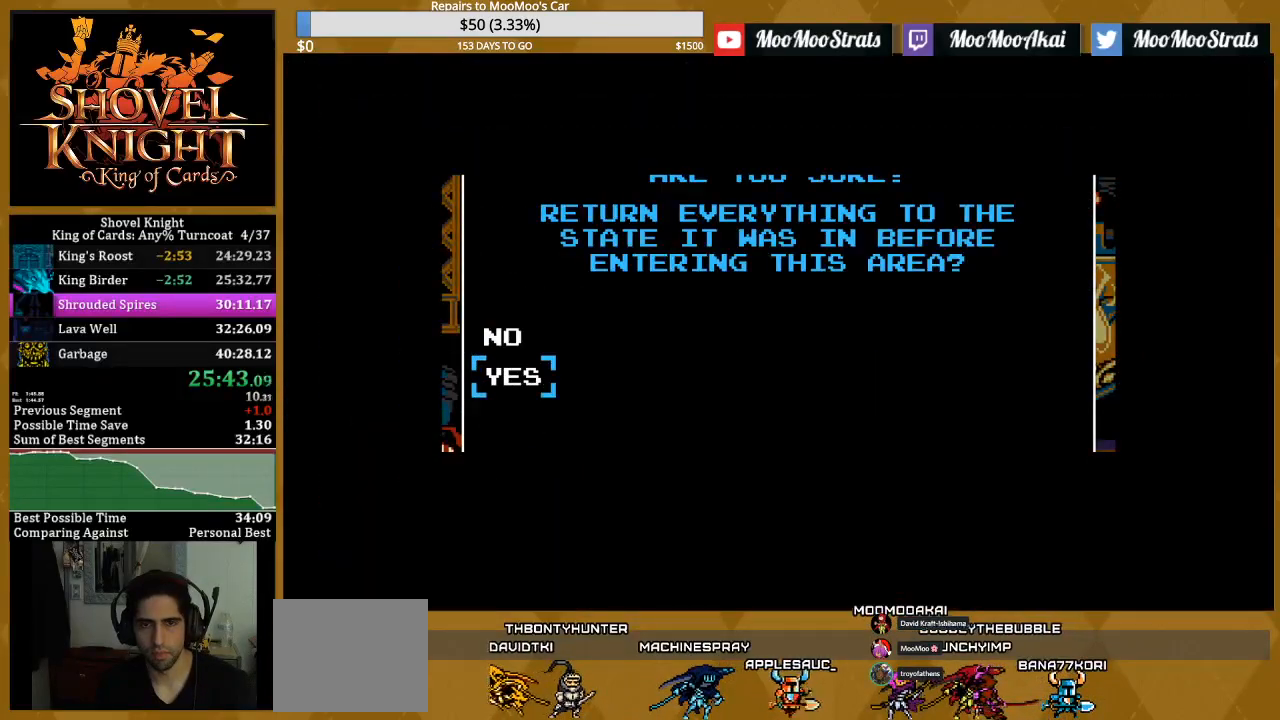
{"dt_ms": 500, "buttons": [], "events": [[283, "CROSS", "up"], [333, "CROSS", "down"], [500, "CROSS", "up"]]}
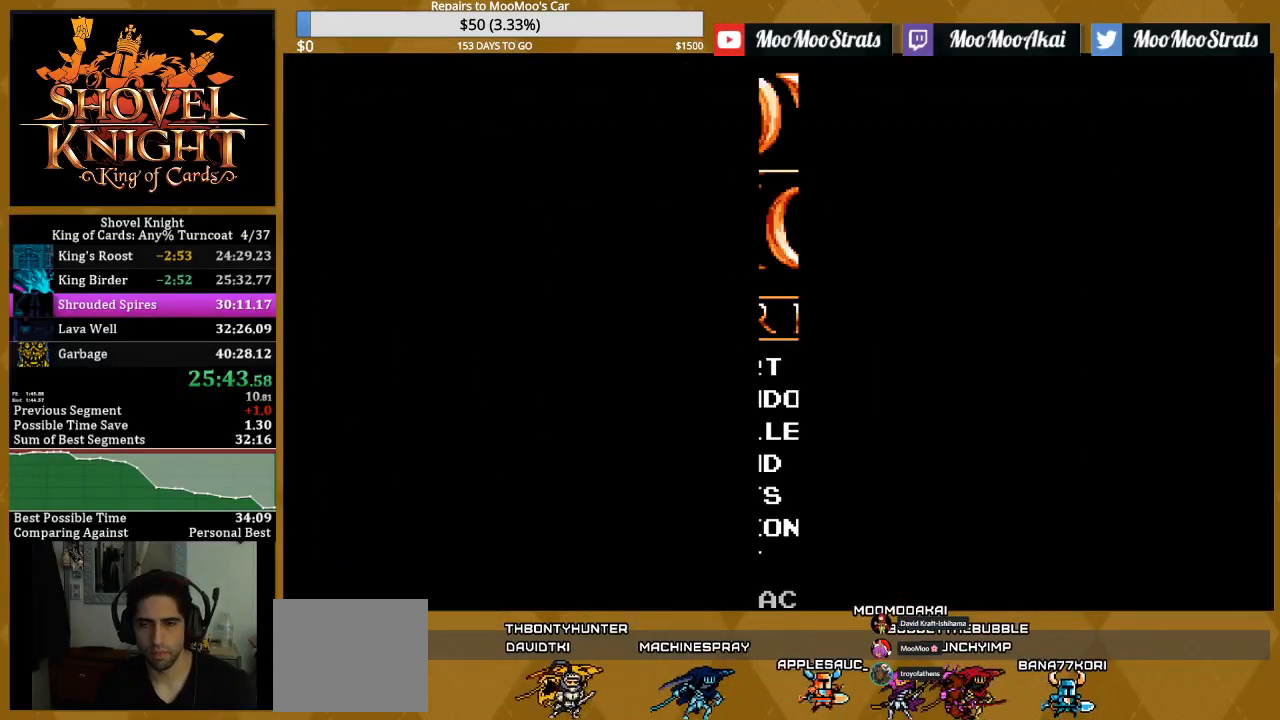
{"dt_ms": 500, "buttons": ["CROSS"], "events": [[67, "CROSS", "down"], [100, "CROSS", "up"], [183, "CROSS", "down"], [217, "CROSS", "up"], [300, "CROSS", "down"], [333, "CROSS", "up"], [400, "CROSS", "down"], [433, "CROSS", "up"], [500, "CROSS", "down"]]}
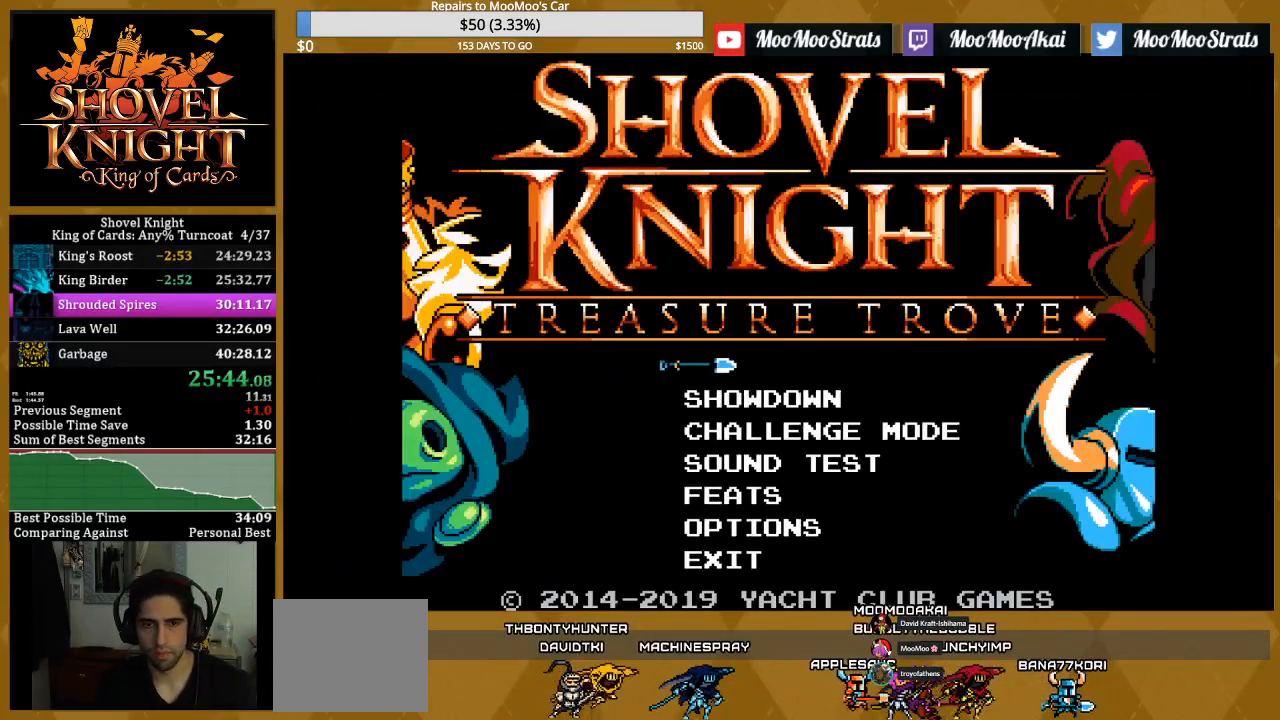
{"dt_ms": 500, "buttons": [], "events": [[33, "CROSS", "up"], [117, "CROSS", "down"], [150, "CROSS", "up"], [217, "CROSS", "down"], [267, "CROSS", "up"], [317, "CROSS", "down"], [367, "CROSS", "up"], [450, "CROSS", "down"], [483, "CROSS", "up"]]}
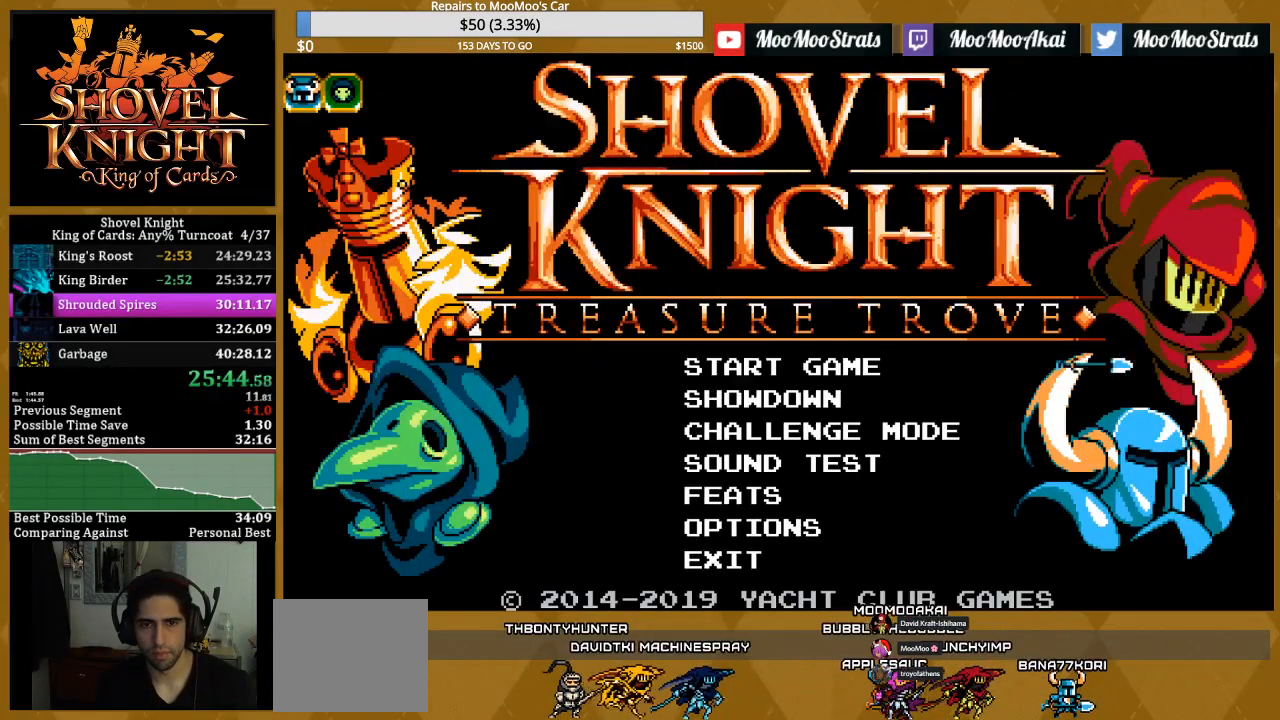
{"dt_ms": 500, "buttons": [], "events": [[50, "CROSS", "down"], [83, "CROSS", "up"], [150, "CROSS", "down"], [183, "CROSS", "up"], [250, "CROSS", "down"], [283, "CROSS", "up"], [417, "CROSS", "down"], [467, "CROSS", "up"]]}
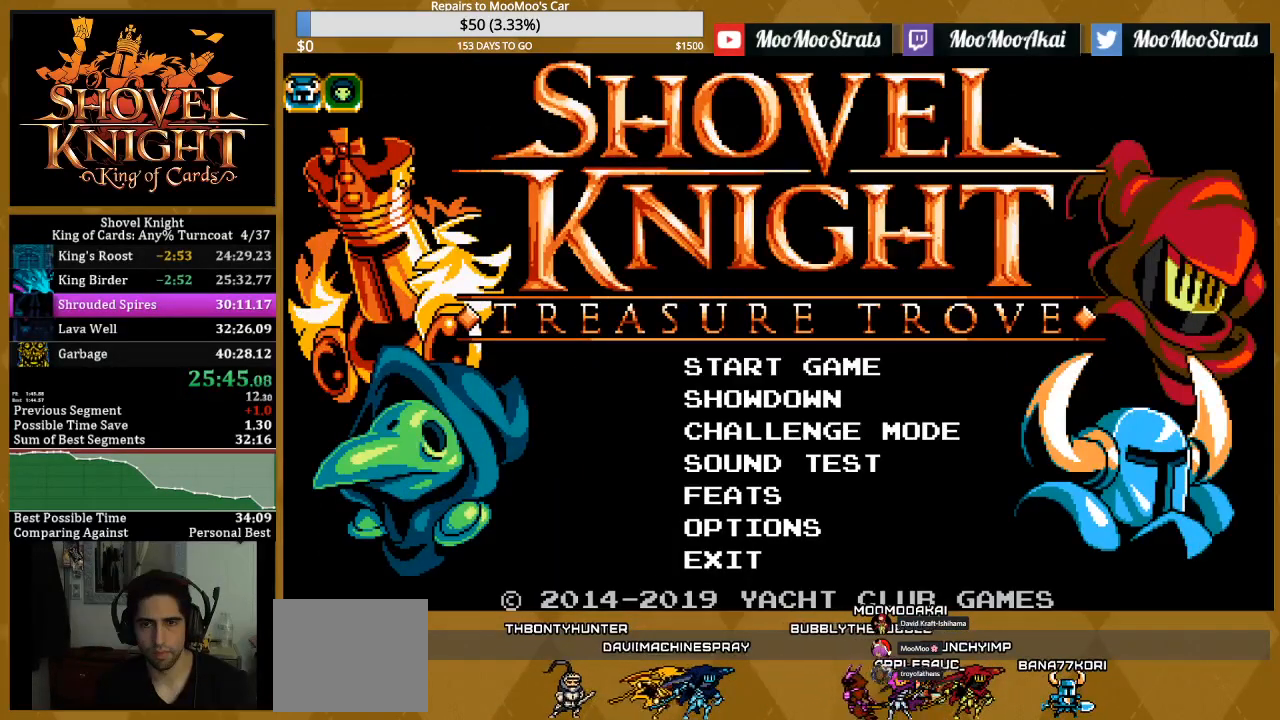
{"dt_ms": 500, "buttons": [], "events": [[33, "CROSS", "down"], [67, "CROSS", "up"], [117, "CROSS", "down"], [167, "CROSS", "up"], [217, "CROSS", "down"], [267, "CROSS", "up"], [317, "CROSS", "down"], [367, "CROSS", "up"], [417, "CROSS", "down"], [450, "CROSS", "up"]]}
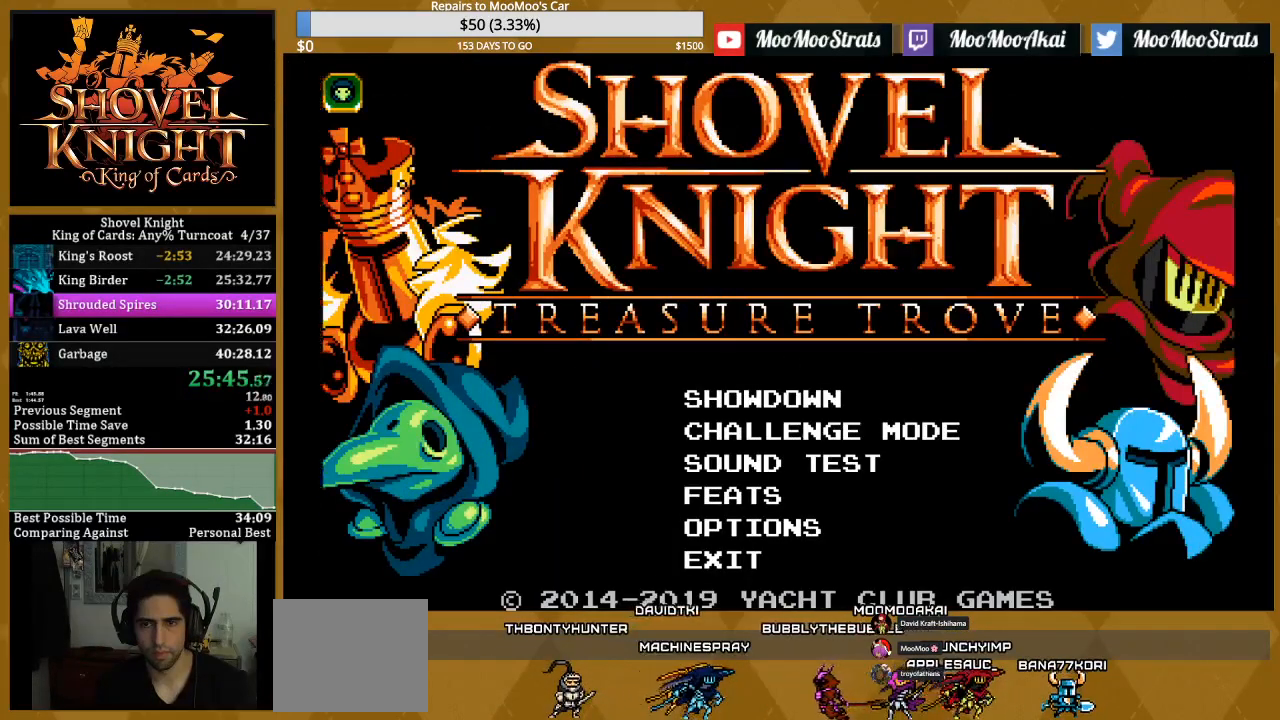
{"dt_ms": 500, "buttons": ["CROSS"], "events": [[33, "CROSS", "down"], [50, "CROSS", "up"], [117, "CROSS", "down"], [167, "CROSS", "up"], [233, "CROSS", "down"], [267, "CROSS", "up"], [317, "CROSS", "down"], [350, "CROSS", "up"], [400, "CROSS", "down"], [433, "CROSS", "up"], [500, "CROSS", "down"]]}
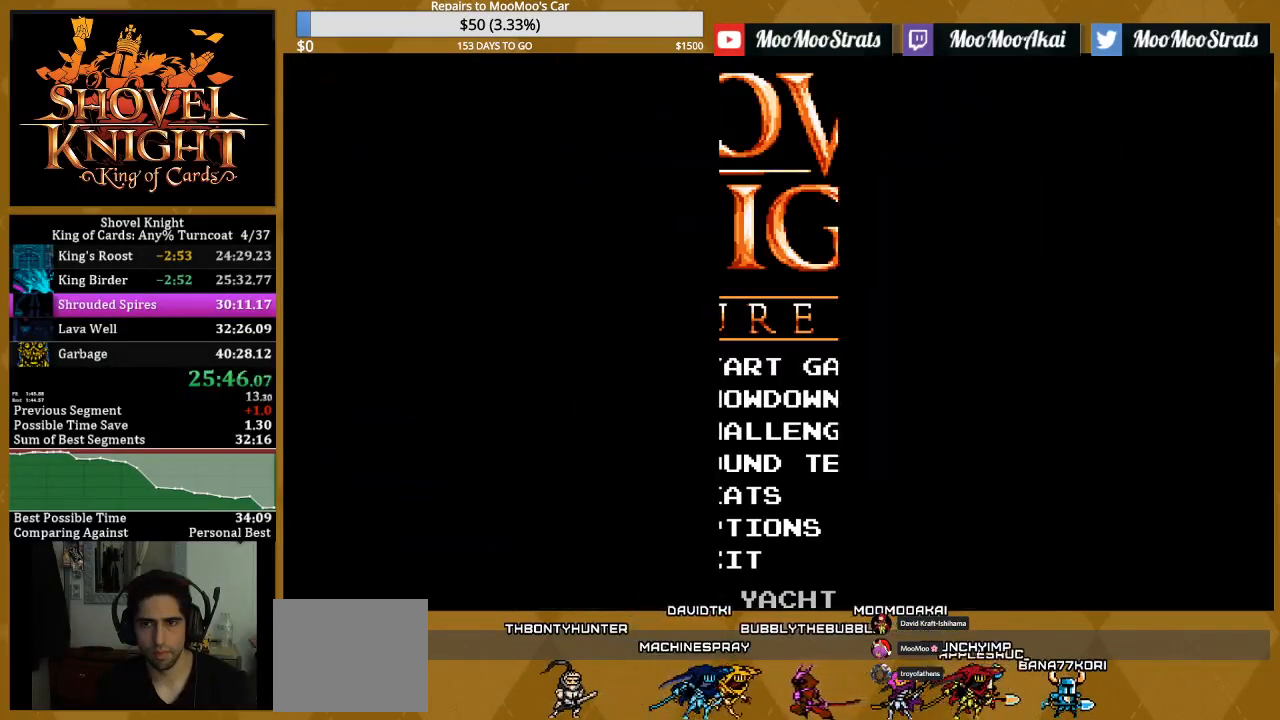
{"dt_ms": 500, "buttons": ["CROSS"], "events": [[33, "CROSS", "up"], [100, "CROSS", "down"], [133, "CROSS", "up"], [200, "CROSS", "down"], [217, "CROSS", "up"], [300, "CROSS", "down"], [317, "CROSS", "up"], [383, "CROSS", "down"], [433, "CROSS", "up"], [483, "CROSS", "down"]]}
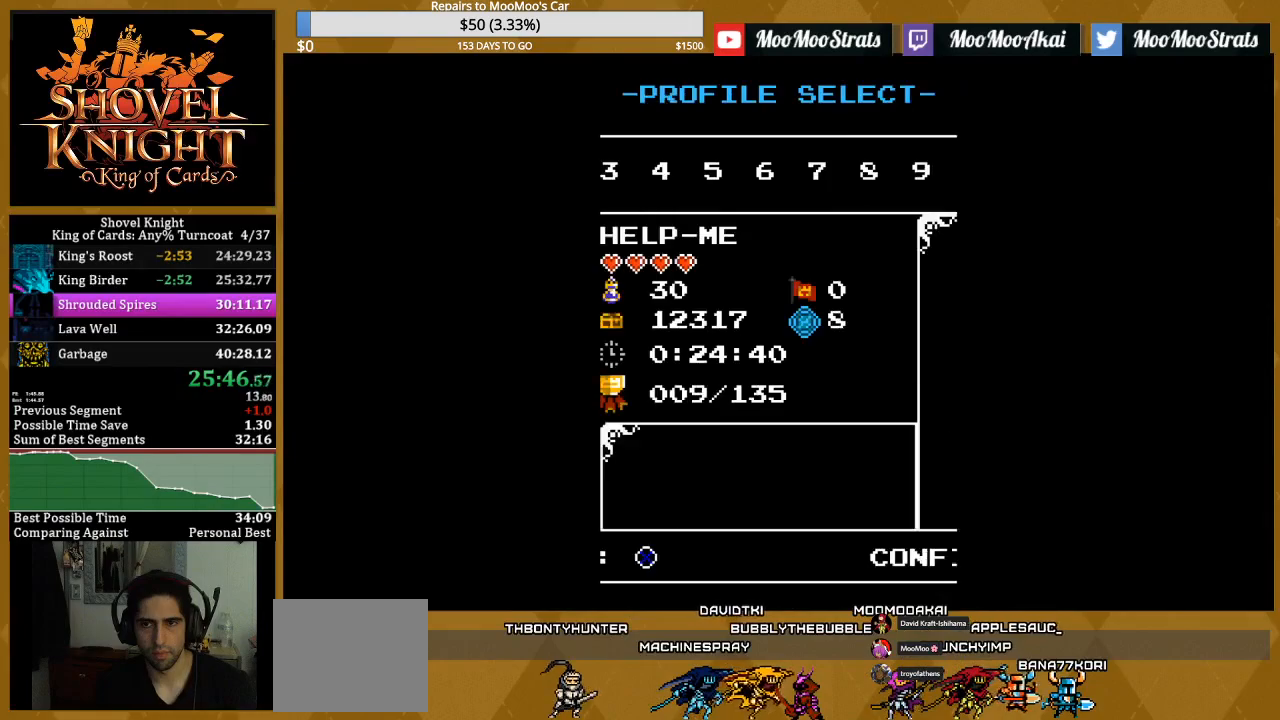
{"dt_ms": 500, "buttons": [], "events": [[17, "CROSS", "up"], [100, "CROSS", "down"], [117, "CROSS", "up"], [183, "CROSS", "down"], [217, "CROSS", "up"], [283, "CROSS", "down"], [317, "CROSS", "up"], [383, "CROSS", "down"], [417, "CROSS", "up"], [467, "CROSS", "down"], [500, "CROSS", "up"]]}
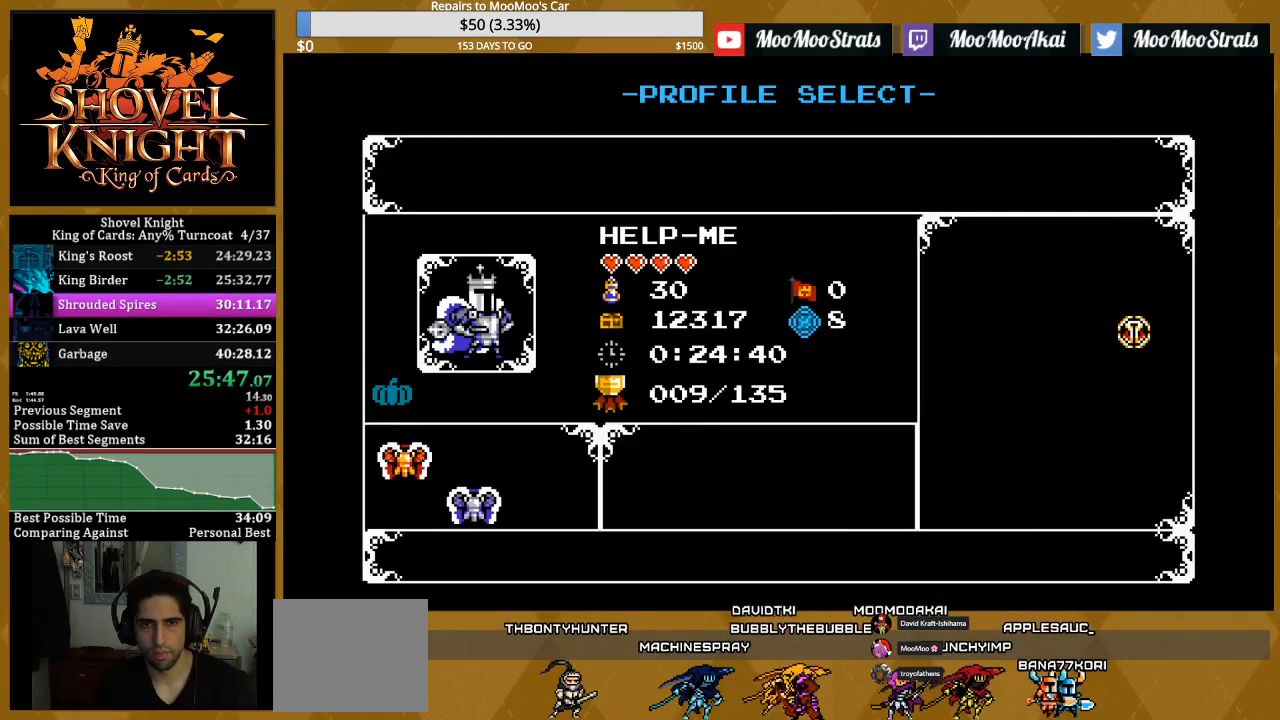
{"dt_ms": 500, "buttons": ["L1"], "events": [[67, "CROSS", "down"], [100, "L1", "down"], [117, "CROSS", "up"], [217, "L1", "up"], [283, "L1", "down"], [400, "L1", "up"], [450, "L1", "down"]]}
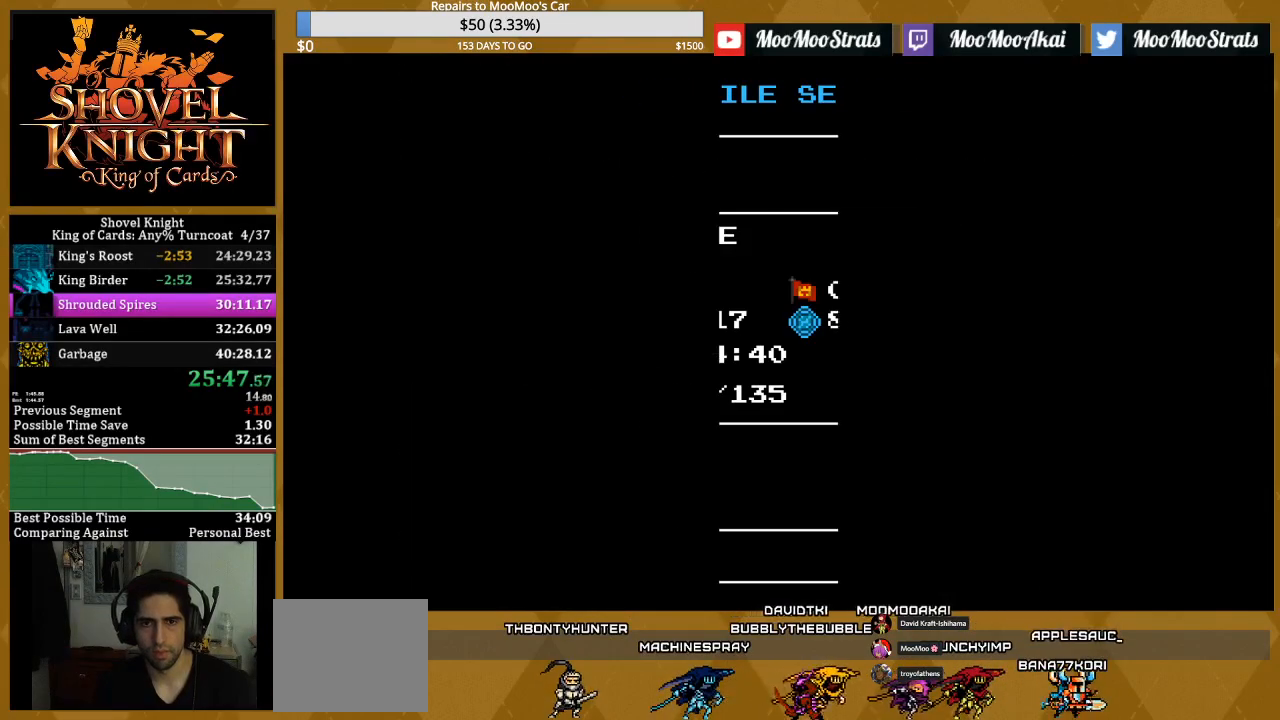
{"dt_ms": 500, "buttons": ["L1"], "events": [[67, "L1", "up"], [133, "L1", "down"], [250, "L1", "up"], [317, "L1", "down"], [417, "L1", "up"], [483, "L1", "down"]]}
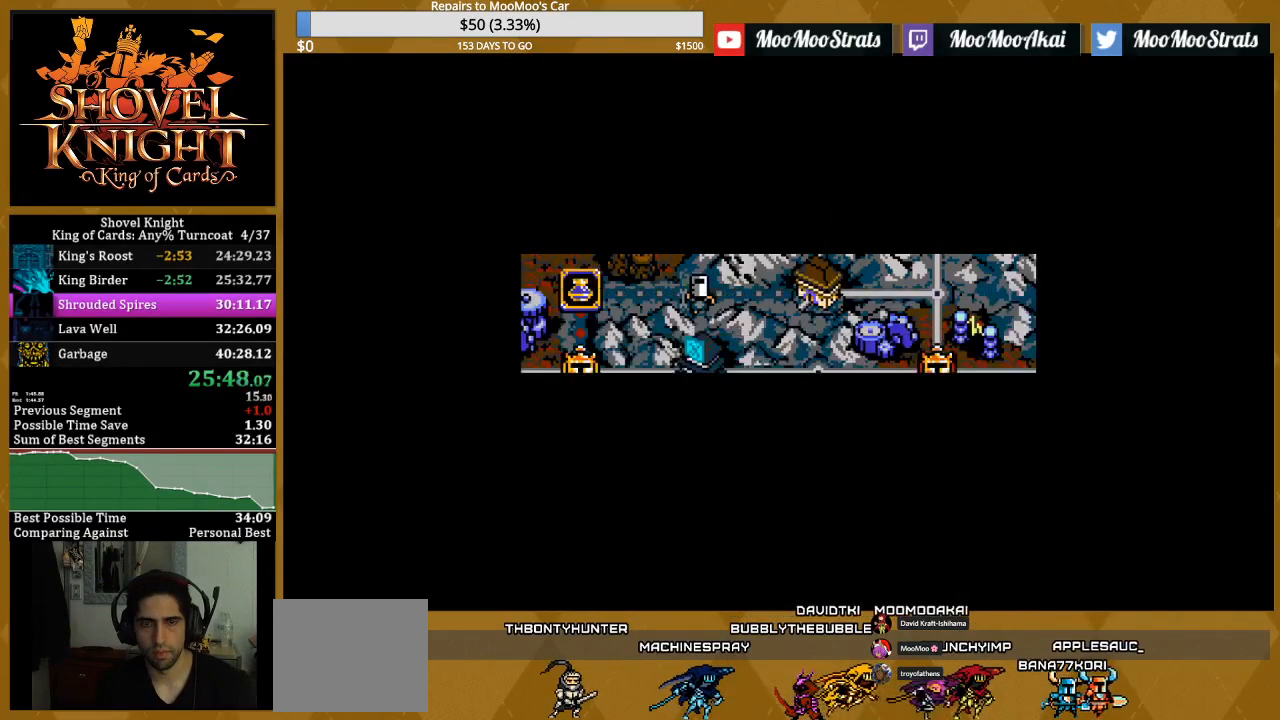
{"dt_ms": 500, "buttons": [], "events": [[100, "L1", "up"], [167, "L1", "down"], [283, "L1", "up"], [350, "L1", "down"], [467, "L1", "up"]]}